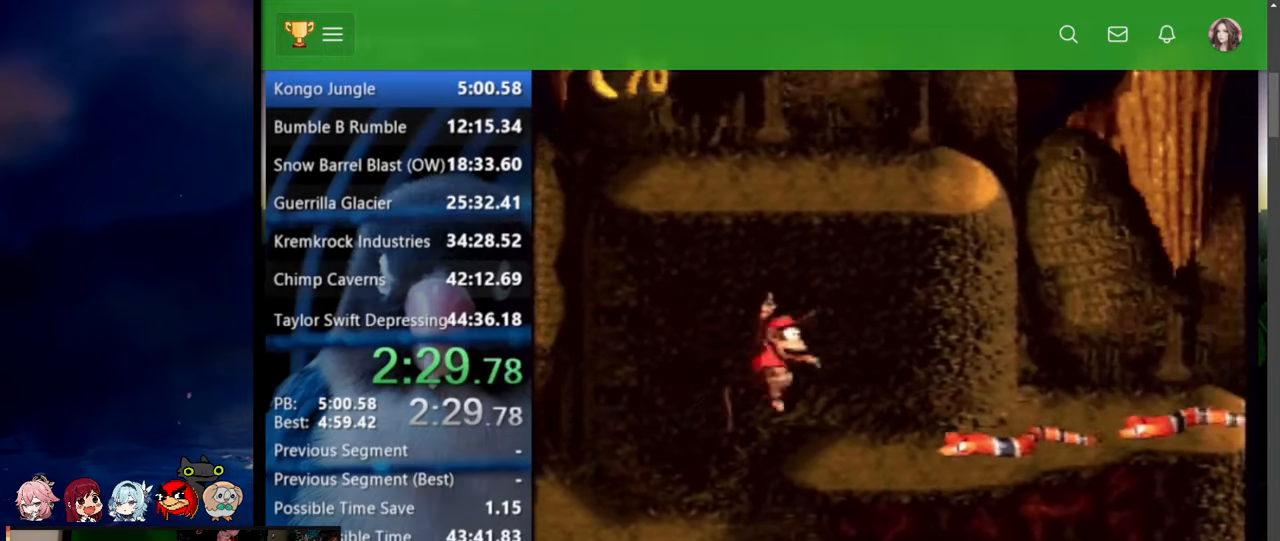
Gameplay with a controller (Nintendo layout); each line is a JSON object with the inputs held at the frame after it. "events" lists button and stick changes between this image and that frame as [ms after this image, input, new state], when the widget could be followed in between. Not read: L3 R3.
{"buttons": ["DPAD_RIGHT"], "events": [[34, "DPAD_UP", "down"], [67, "Y", "down"], [117, "DPAD_UP", "up"], [250, "DPAD_UP", "down"], [317, "Y", "up"], [334, "DPAD_UP", "up"]]}
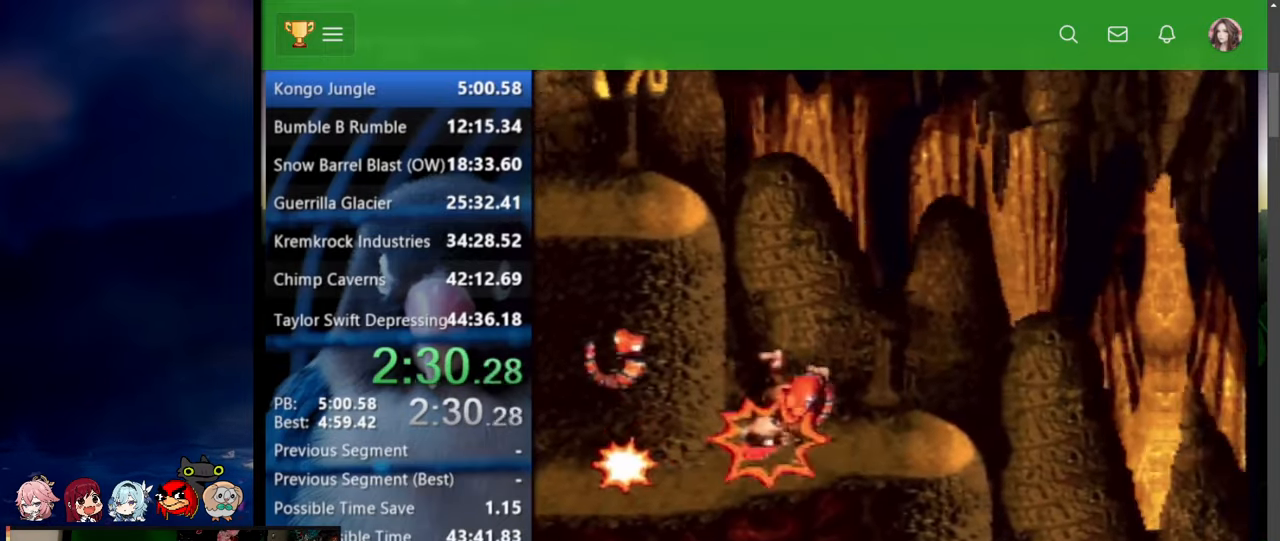
{"buttons": ["Y", "DPAD_RIGHT"], "events": [[200, "Y", "down"]]}
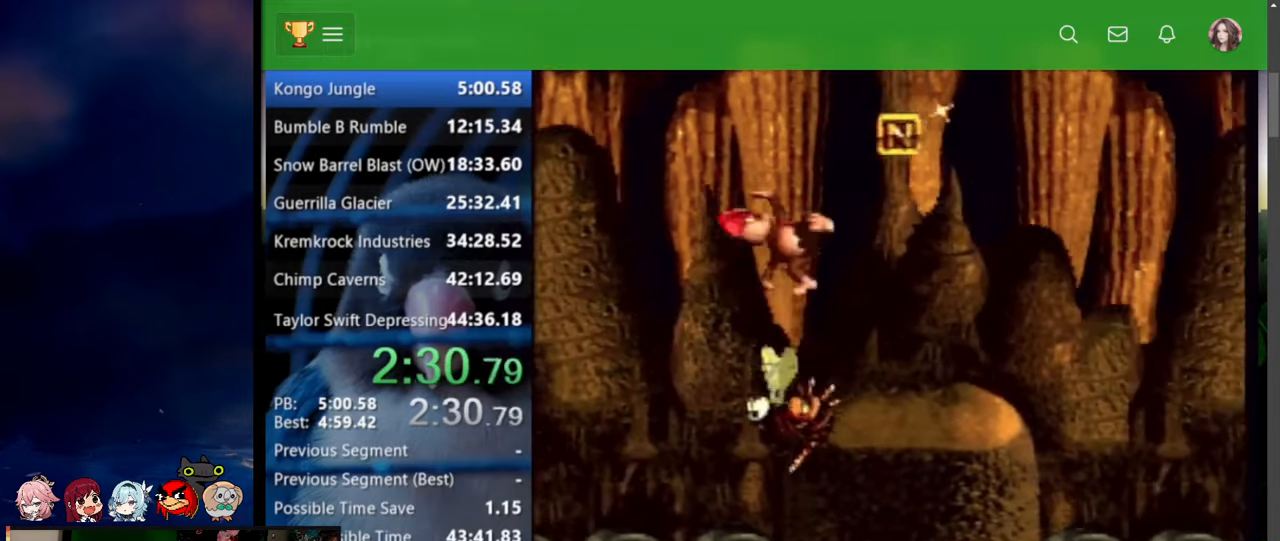
{"buttons": ["B", "X", "Y", "DPAD_RIGHT"], "events": [[117, "DPAD_UP", "down"], [284, "B", "down"], [284, "X", "down"], [417, "DPAD_UP", "up"]]}
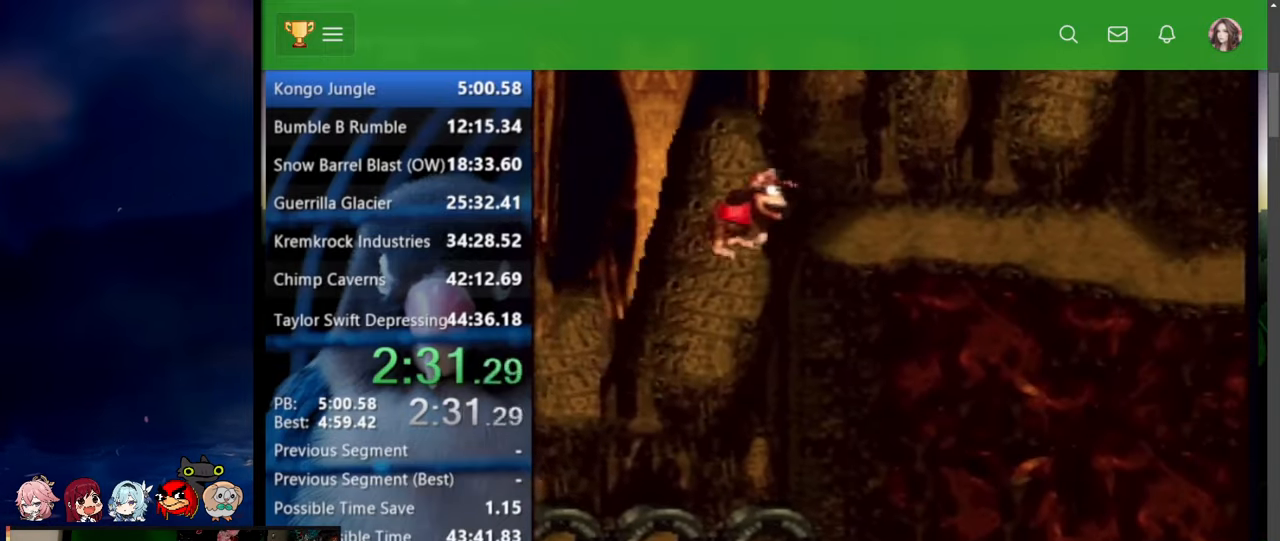
{"buttons": ["Y", "DPAD_RIGHT"], "events": [[117, "B", "up"], [117, "X", "up"], [250, "DPAD_UP", "down"], [417, "DPAD_UP", "up"], [450, "Y", "up"], [484, "Y", "down"]]}
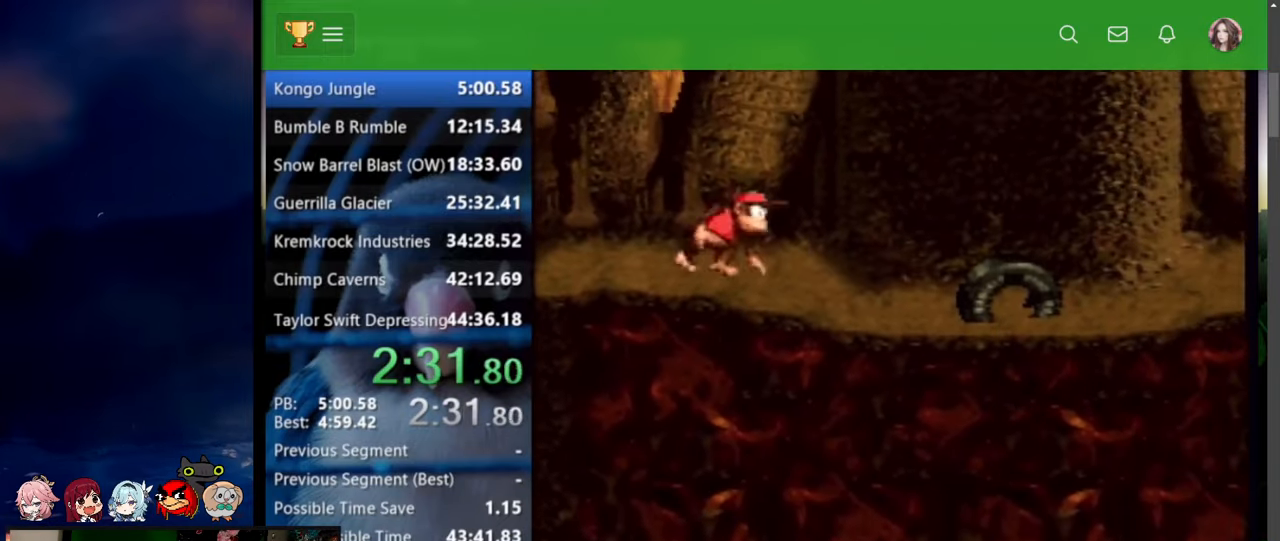
{"buttons": ["Y", "DPAD_UP"], "events": [[34, "DPAD_UP", "down"], [284, "DPAD_UP", "up"], [334, "B", "down"], [334, "X", "down"], [367, "DPAD_LEFT", "down"], [367, "DPAD_RIGHT", "up"], [367, "DPAD_UP", "down"], [484, "B", "up"], [484, "X", "up"], [500, "DPAD_LEFT", "up"]]}
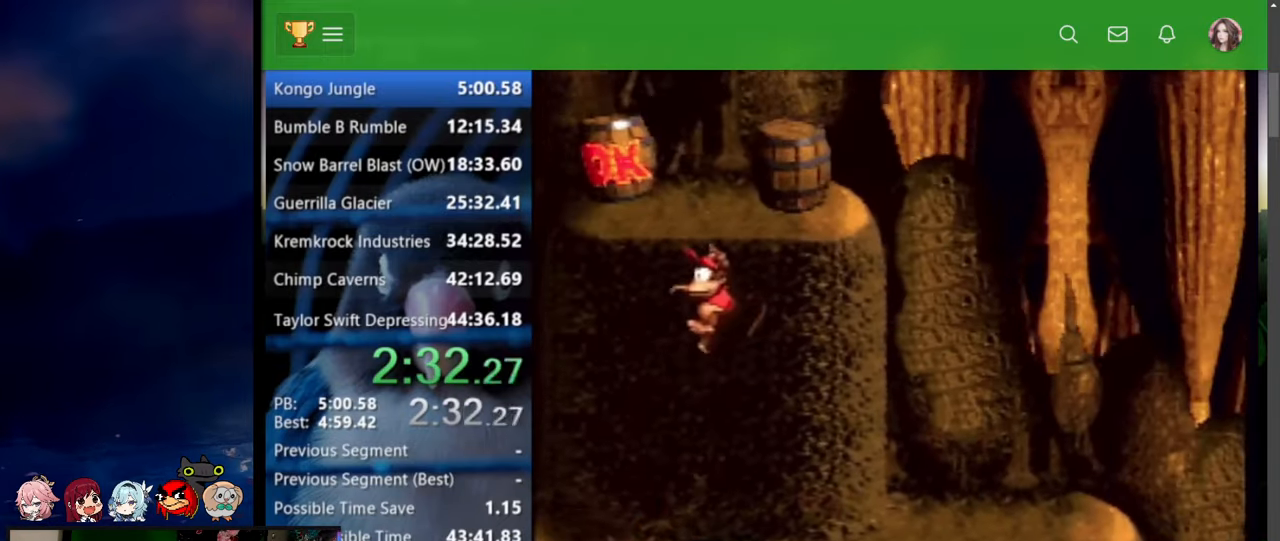
{"buttons": ["Y", "DPAD_RIGHT"], "events": [[34, "DPAD_RIGHT", "down"], [67, "DPAD_UP", "up"]]}
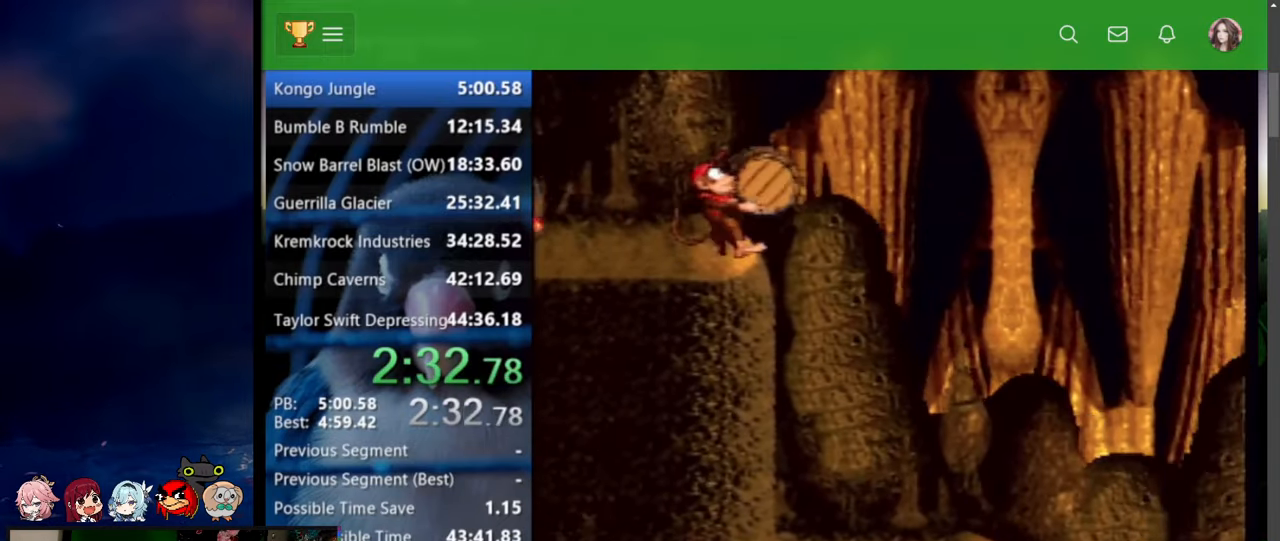
{"buttons": ["Y", "DPAD_UP", "DPAD_RIGHT"], "events": [[367, "DPAD_UP", "down"]]}
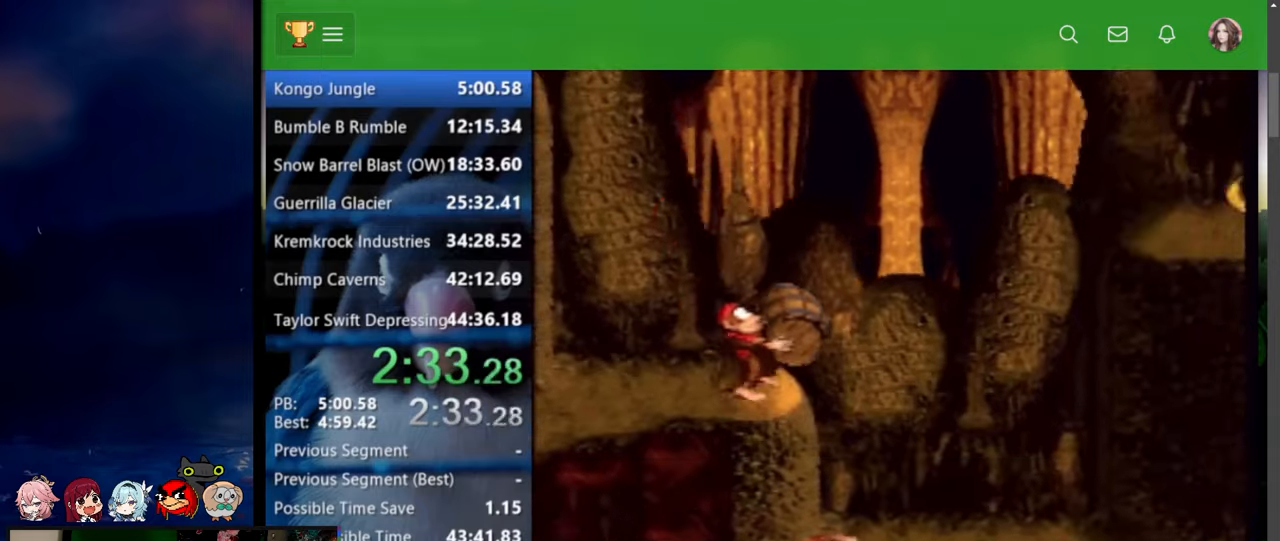
{"buttons": ["Y", "DPAD_UP", "DPAD_RIGHT"], "events": [[67, "B", "down"], [67, "X", "down"], [150, "X", "up"], [167, "B", "up"]]}
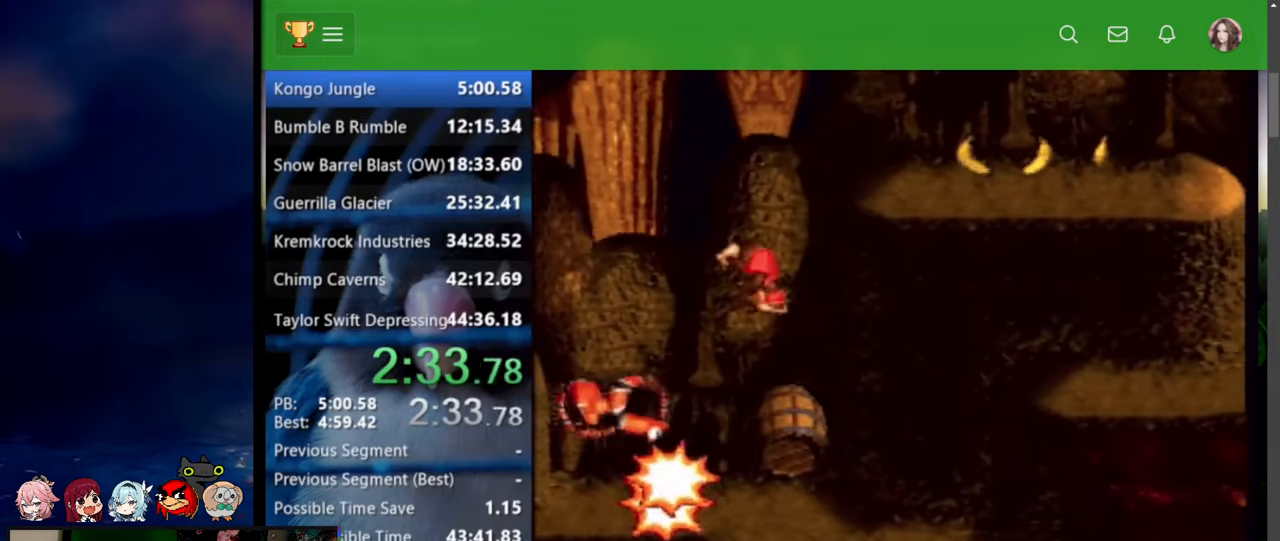
{"buttons": ["Y", "DPAD_UP", "DPAD_RIGHT"], "events": [[84, "DPAD_UP", "up"], [117, "DPAD_RIGHT", "up"], [200, "DPAD_RIGHT", "down"], [284, "DPAD_UP", "down"]]}
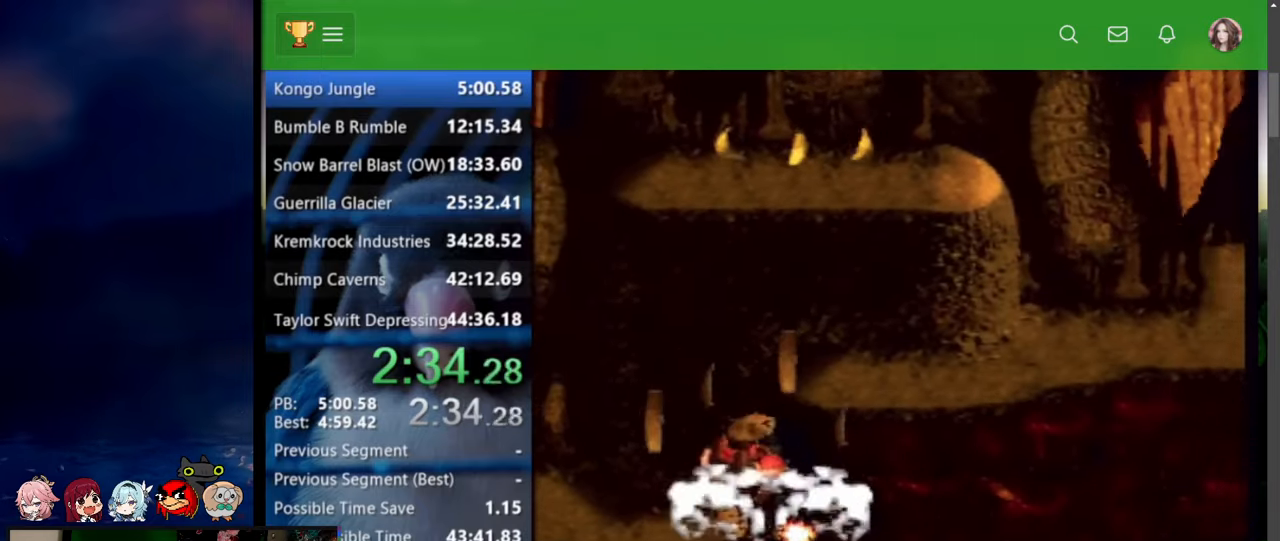
{"buttons": ["Y", "DPAD_RIGHT"], "events": [[84, "Y", "up"], [317, "DPAD_UP", "up"], [400, "Y", "down"]]}
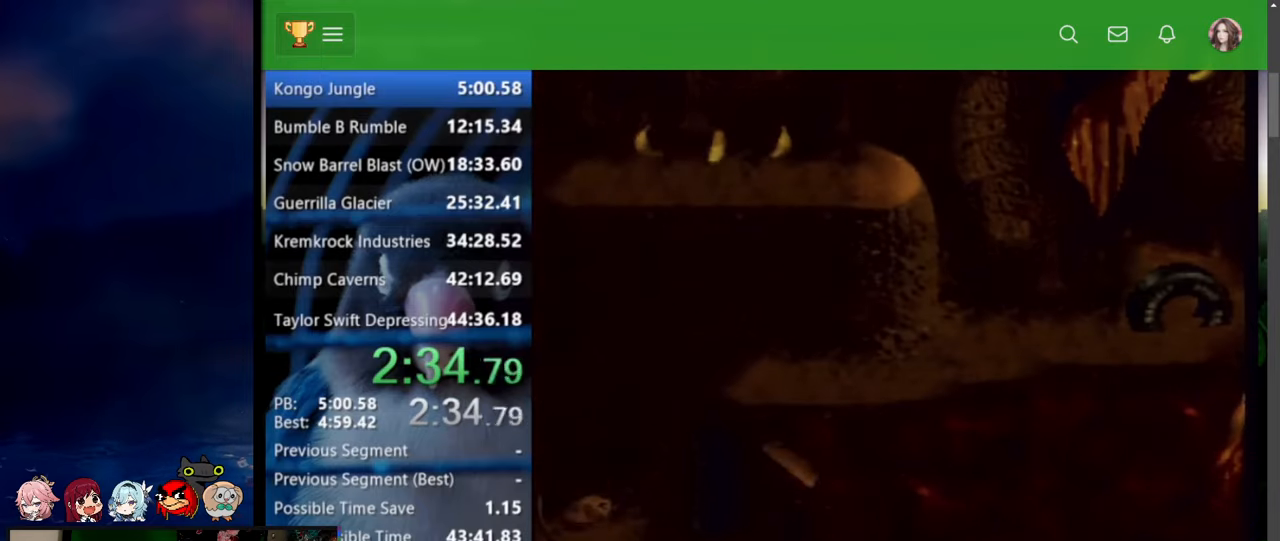
{"buttons": ["Y", "DPAD_RIGHT"], "events": [[317, "DPAD_RIGHT", "up"], [317, "START", "down"], [317, "X", "down"], [334, "DPAD_RIGHT", "down"], [334, "START", "up"], [334, "X", "up"]]}
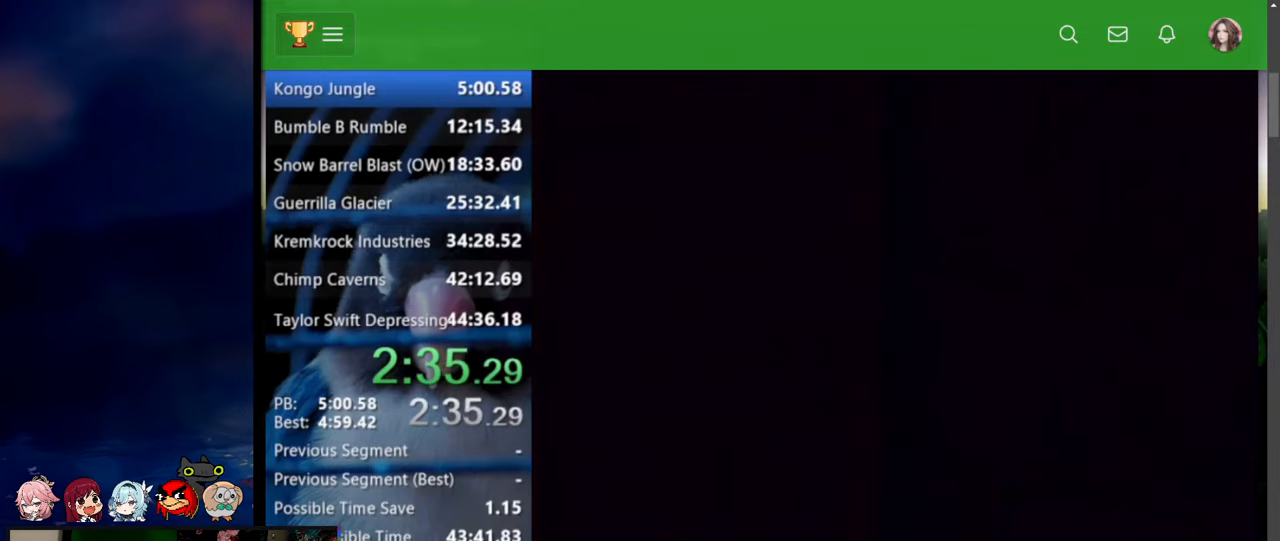
{"buttons": ["Y", "DPAD_RIGHT"], "events": []}
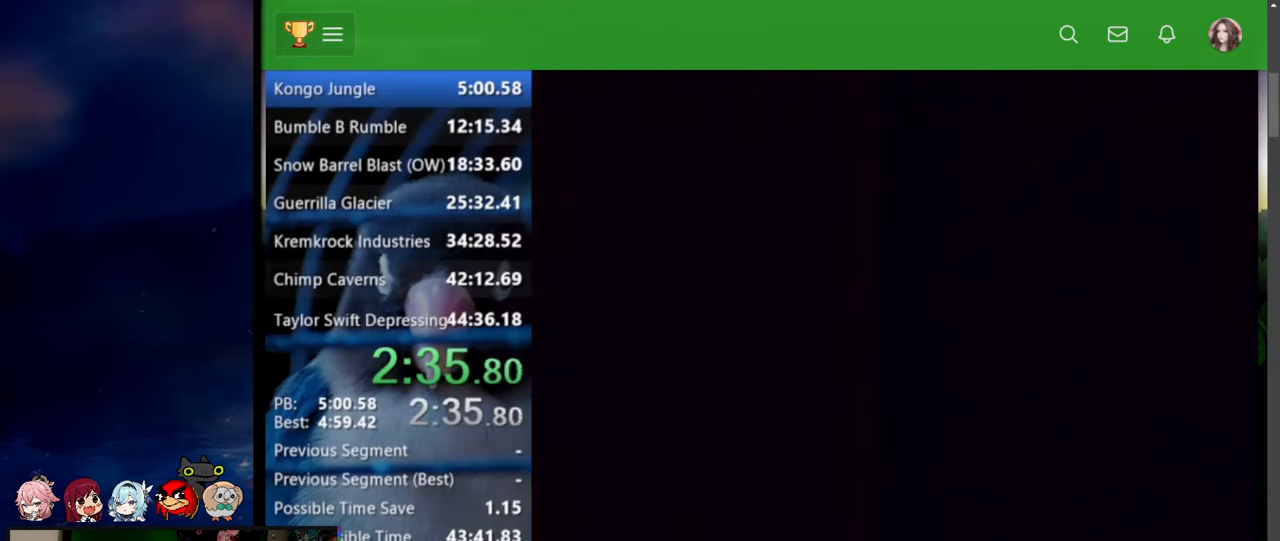
{"buttons": ["Y", "DPAD_RIGHT"], "events": []}
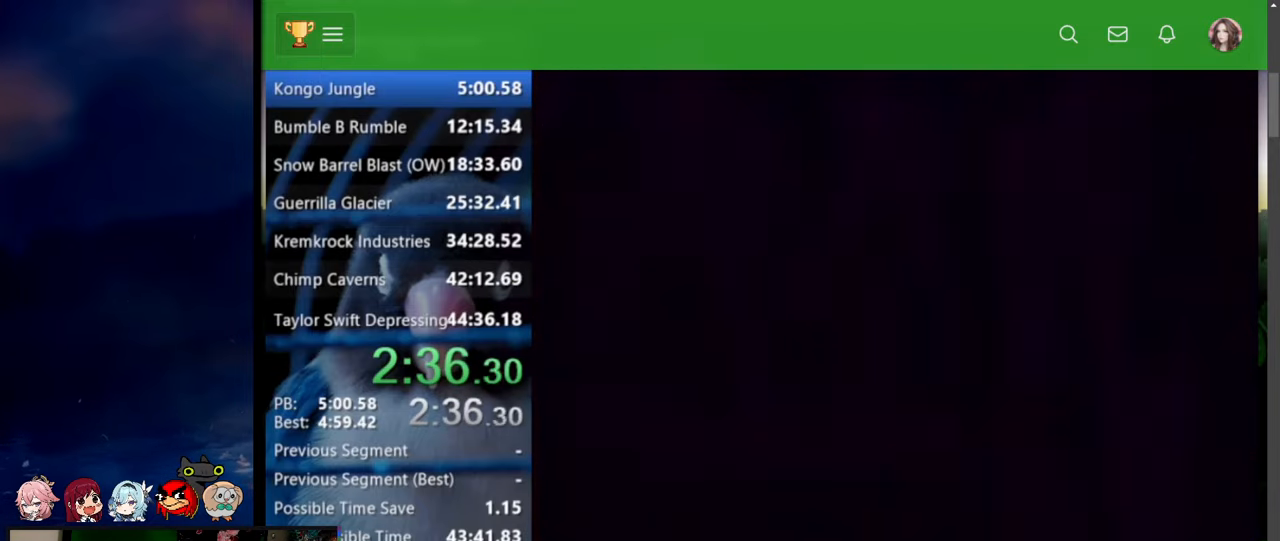
{"buttons": ["Y", "DPAD_UP", "DPAD_RIGHT"], "events": [[367, "DPAD_UP", "down"]]}
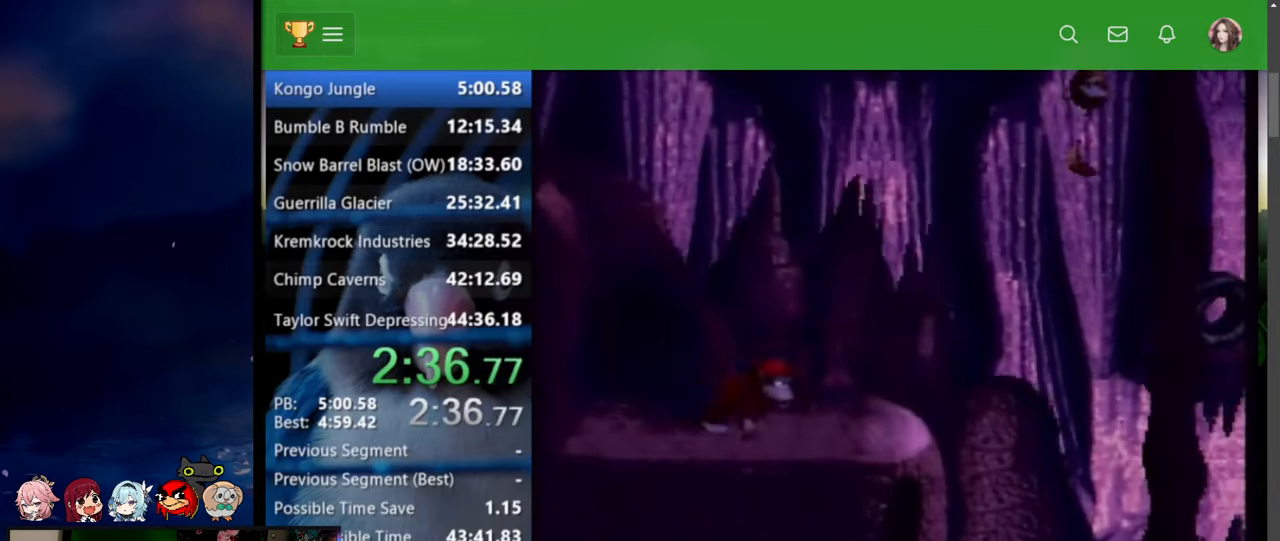
{"buttons": ["Y", "DPAD_UP", "DPAD_RIGHT"], "events": [[150, "Y", "up"], [167, "Y", "down"]]}
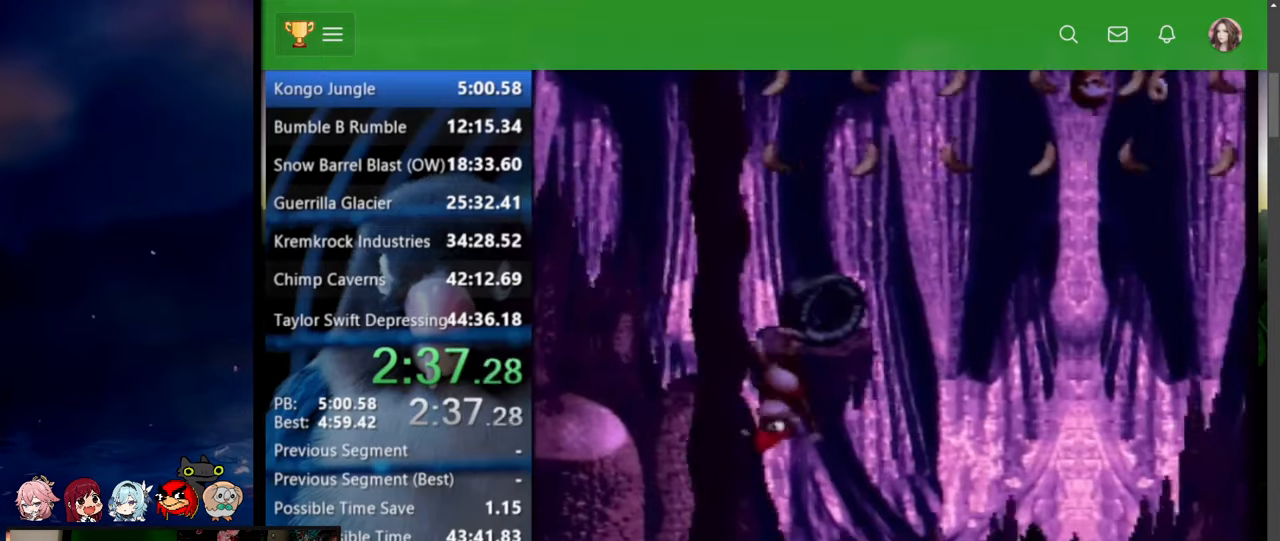
{"buttons": ["Y", "DPAD_UP", "DPAD_RIGHT"], "events": [[167, "R1", "down"], [200, "R1", "up"], [400, "B", "down"], [400, "X", "down"], [500, "B", "up"], [500, "X", "up"]]}
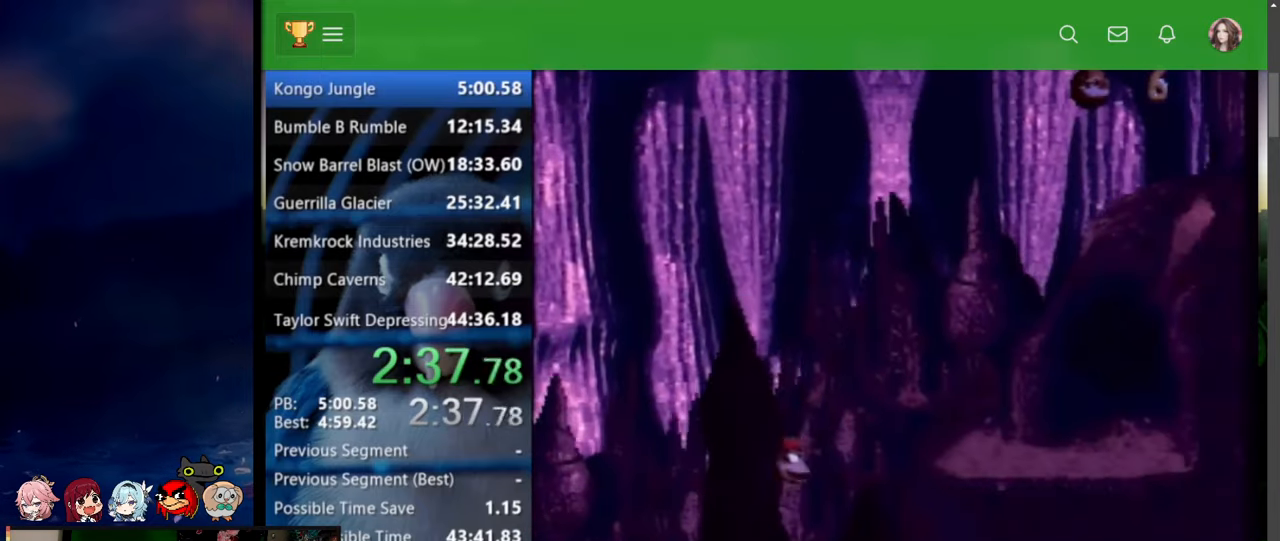
{"buttons": ["DPAD_UP", "DPAD_RIGHT"], "events": [[317, "Y", "up"], [334, "Y", "down"], [500, "Y", "up"]]}
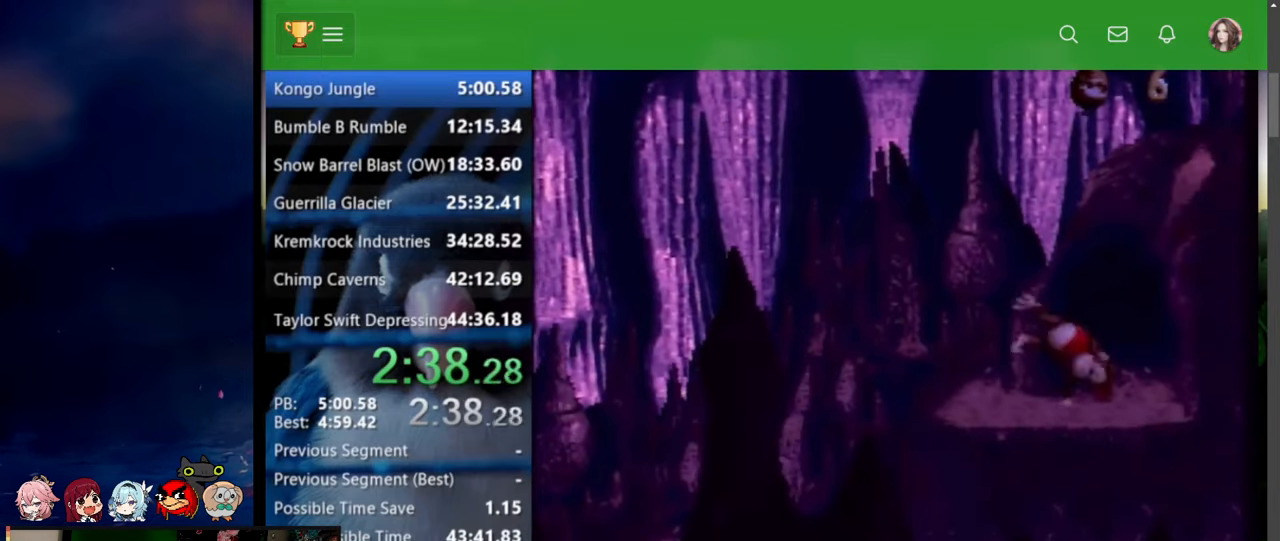
{"buttons": ["DPAD_RIGHT"], "events": [[450, "DPAD_UP", "up"]]}
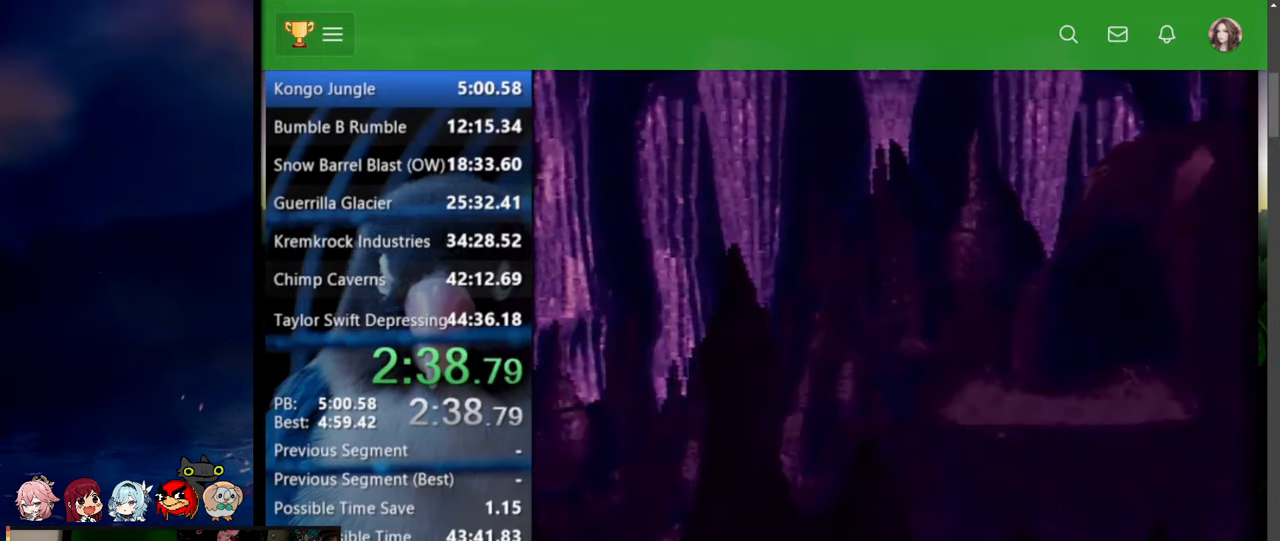
{"buttons": ["DPAD_RIGHT"], "events": [[417, "DPAD_RIGHT", "up"], [417, "X", "down"], [450, "DPAD_RIGHT", "down"], [450, "X", "up"]]}
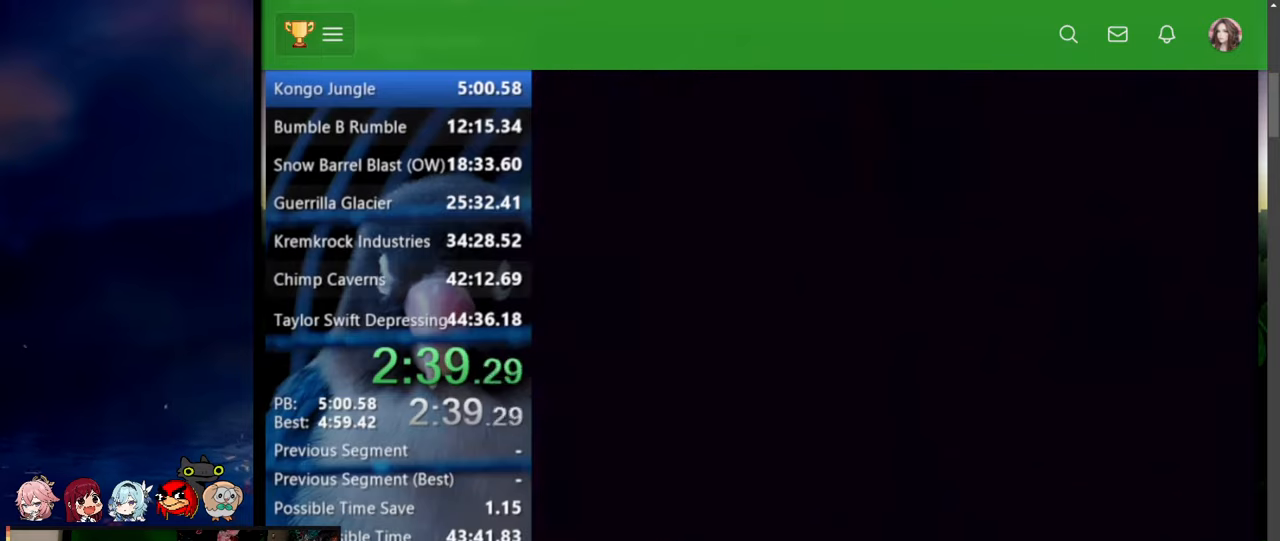
{"buttons": [], "events": [[367, "DPAD_RIGHT", "up"]]}
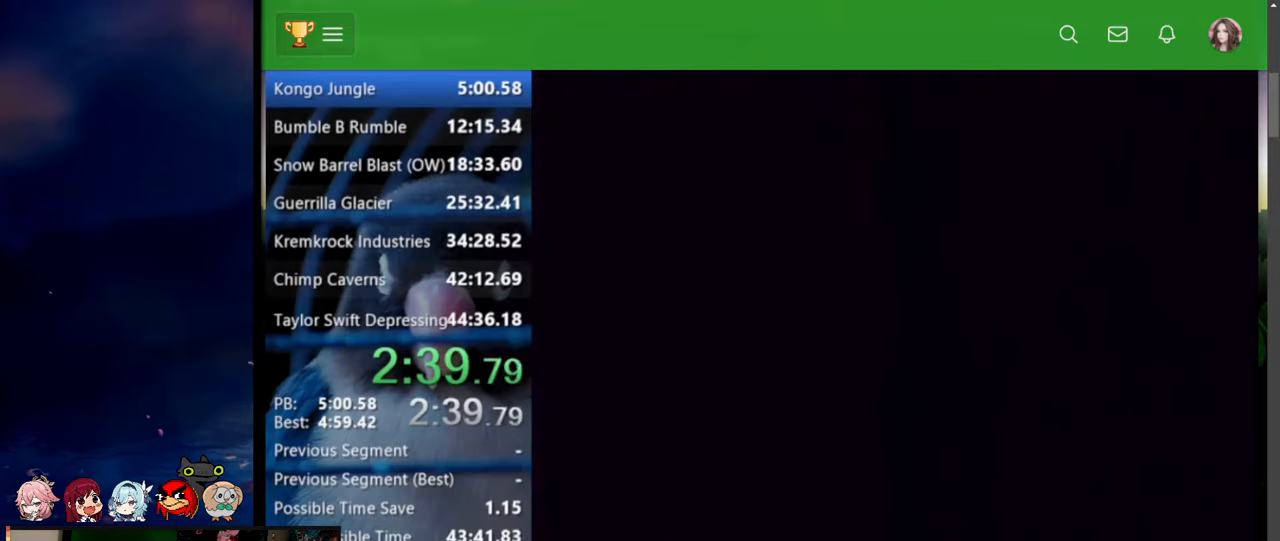
{"buttons": ["Y", "DPAD_RIGHT"], "events": [[284, "DPAD_RIGHT", "down"], [284, "DPAD_UP", "down"], [334, "Y", "down"], [500, "DPAD_UP", "up"]]}
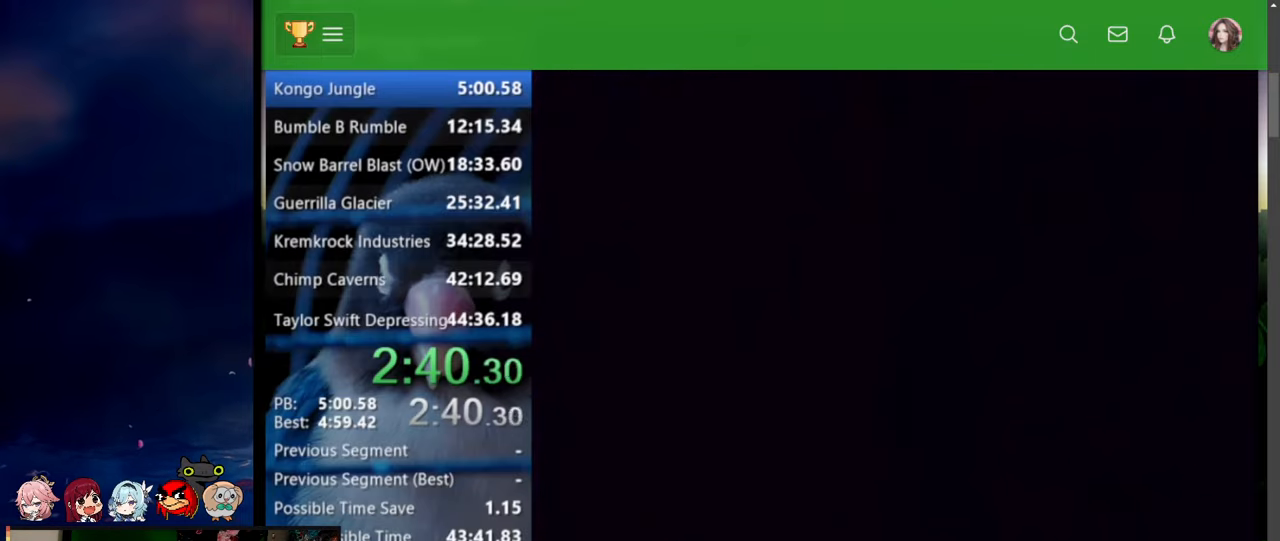
{"buttons": ["Y", "DPAD_RIGHT"], "events": []}
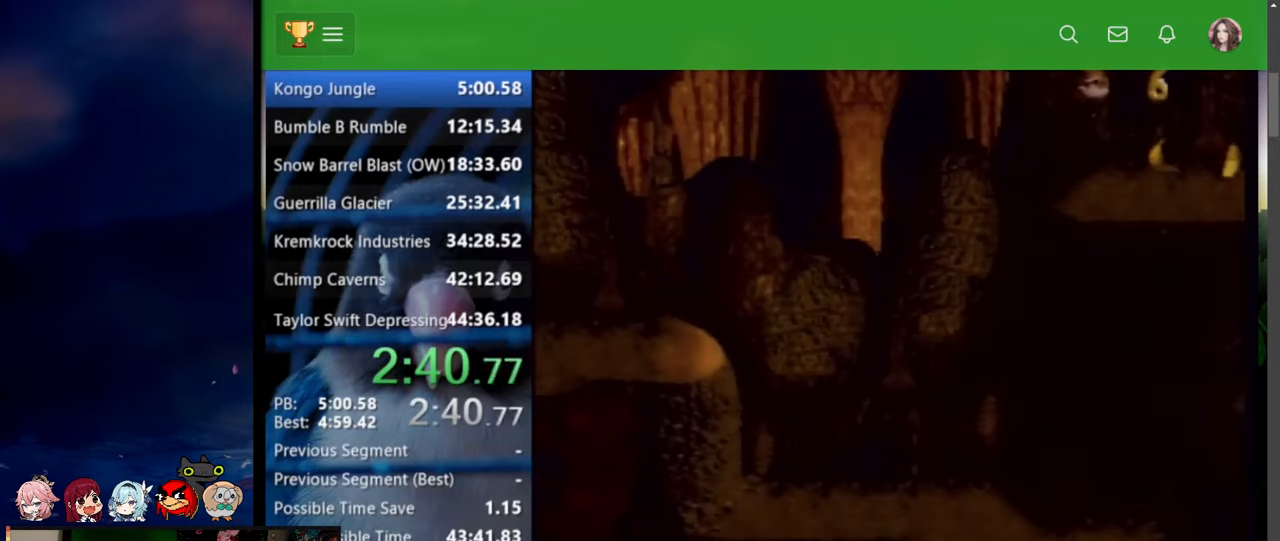
{"buttons": ["Y", "DPAD_RIGHT"], "events": []}
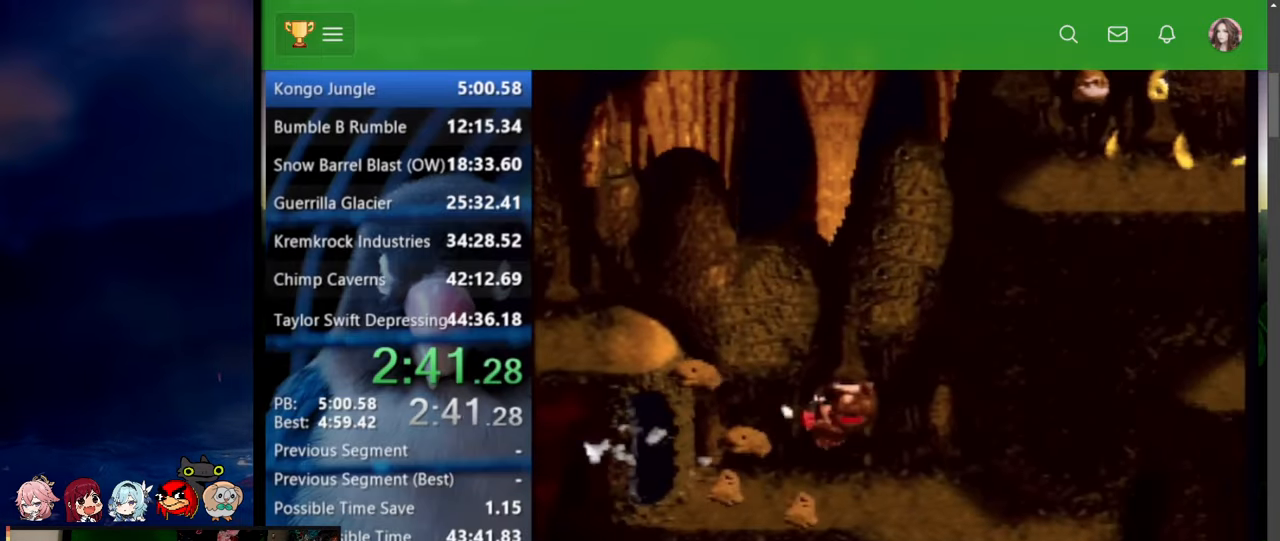
{"buttons": ["Y", "DPAD_UP", "DPAD_RIGHT"], "events": [[284, "DPAD_UP", "down"]]}
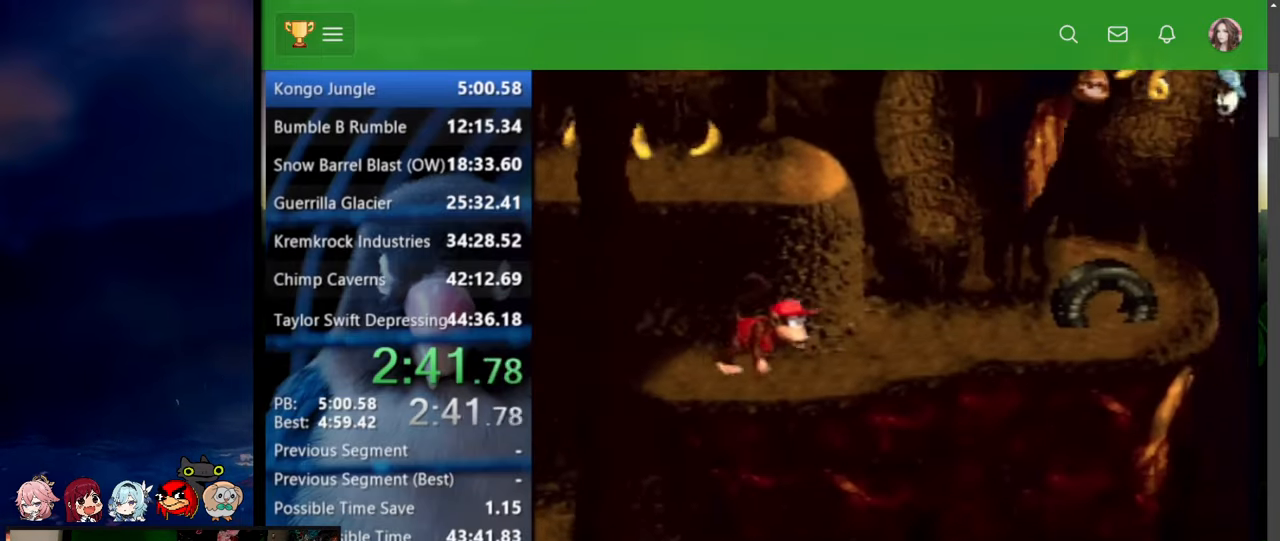
{"buttons": ["B", "X", "Y", "DPAD_UP", "DPAD_RIGHT"], "events": [[34, "Y", "up"], [84, "Y", "down"], [450, "B", "down"], [450, "X", "down"]]}
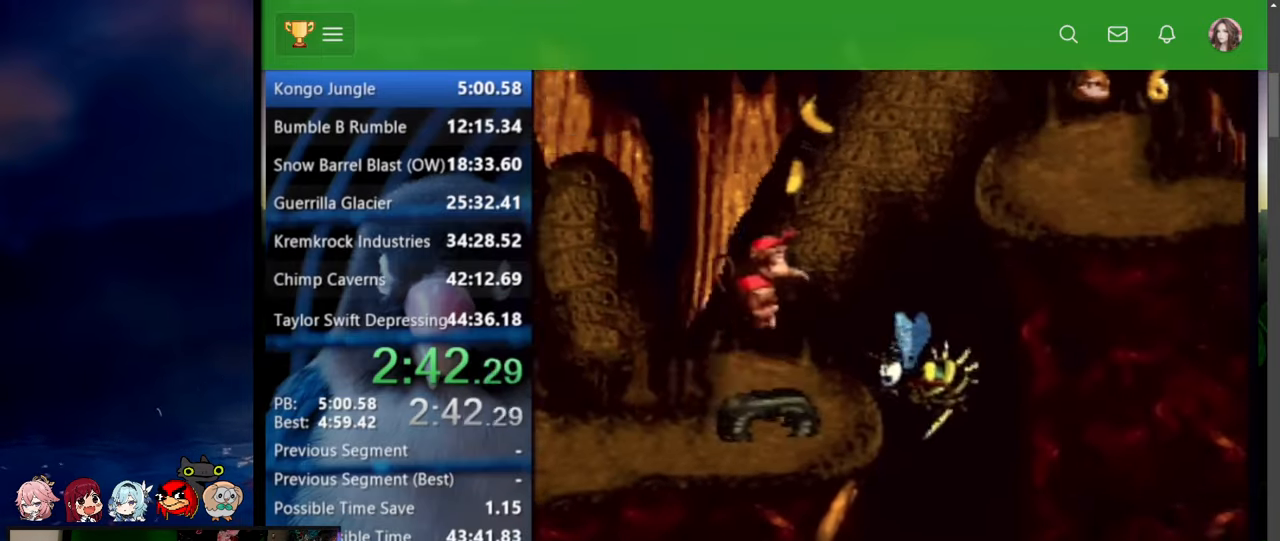
{"buttons": ["Y", "DPAD_UP", "DPAD_RIGHT"], "events": [[34, "B", "up"], [34, "X", "up"]]}
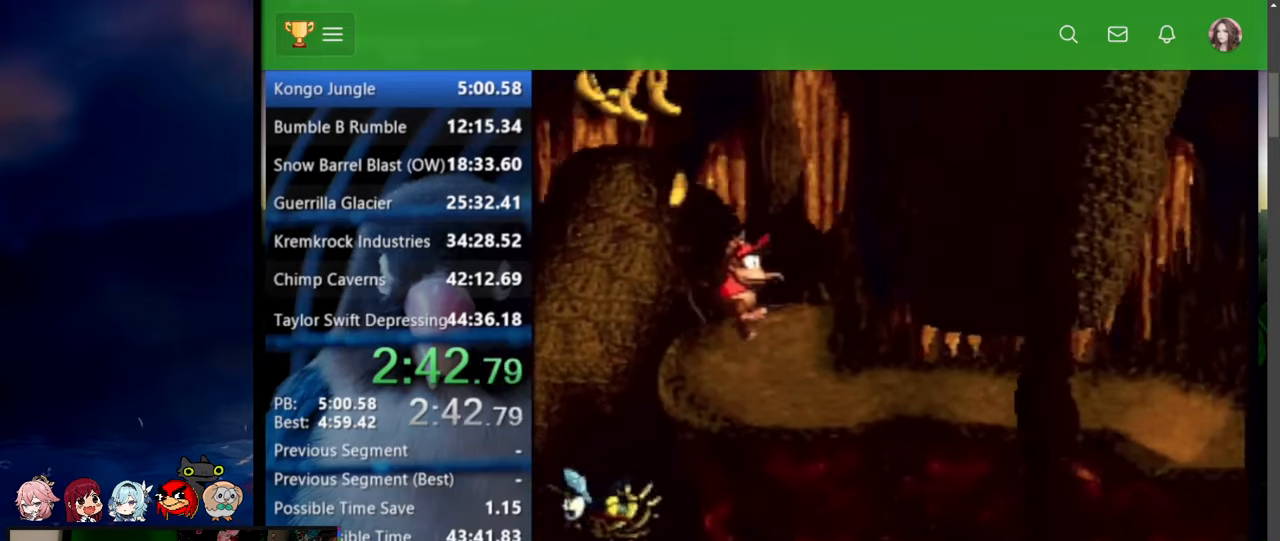
{"buttons": ["Y", "DPAD_UP", "DPAD_RIGHT"], "events": [[67, "Y", "up"], [84, "Y", "down"], [250, "B", "down"], [250, "X", "down"], [334, "B", "up"], [334, "X", "up"]]}
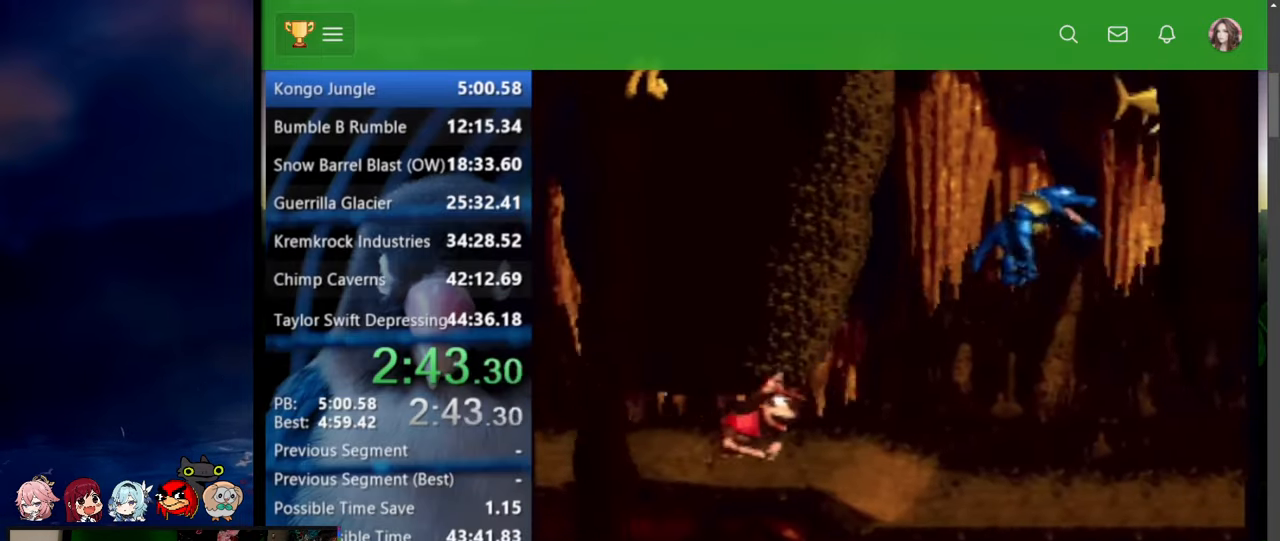
{"buttons": ["Y", "DPAD_UP", "DPAD_RIGHT"], "events": [[117, "Y", "up"], [150, "Y", "down"]]}